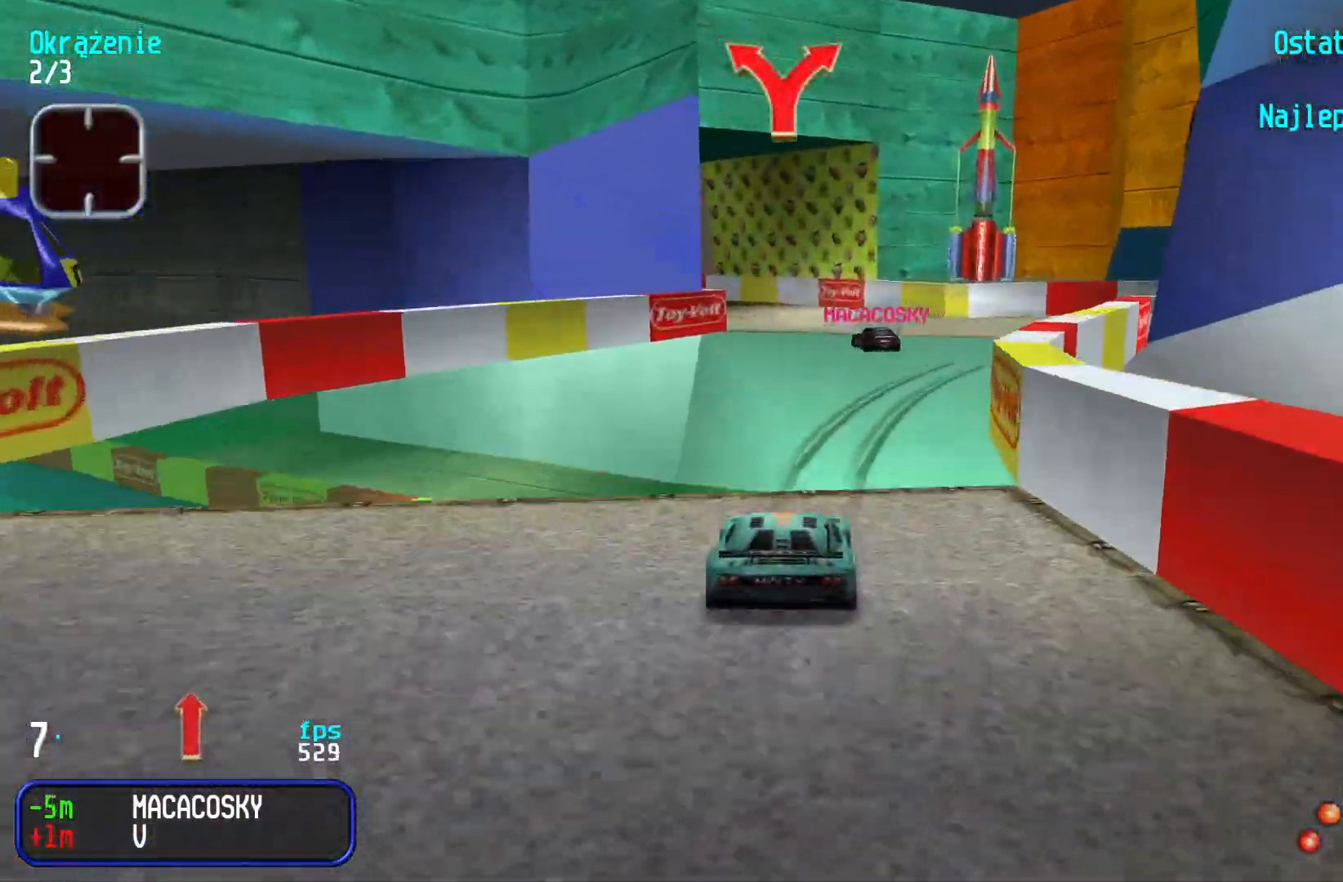
Gameplay with keyboard; each line is a JSON object with the keys held at the frame after it. "events" lists presses ("down") and releases ("up") of "down", "left", "right" and "up" between this image and that frame as [ms after this image, input, new state], when the widget could be followed in between. No other keys are recorded. Mouse input is not recorded.
{"keys": ["left", "up"], "events": [[217, "left", "down"], [350, "left", "up"], [384, "left", "down"]]}
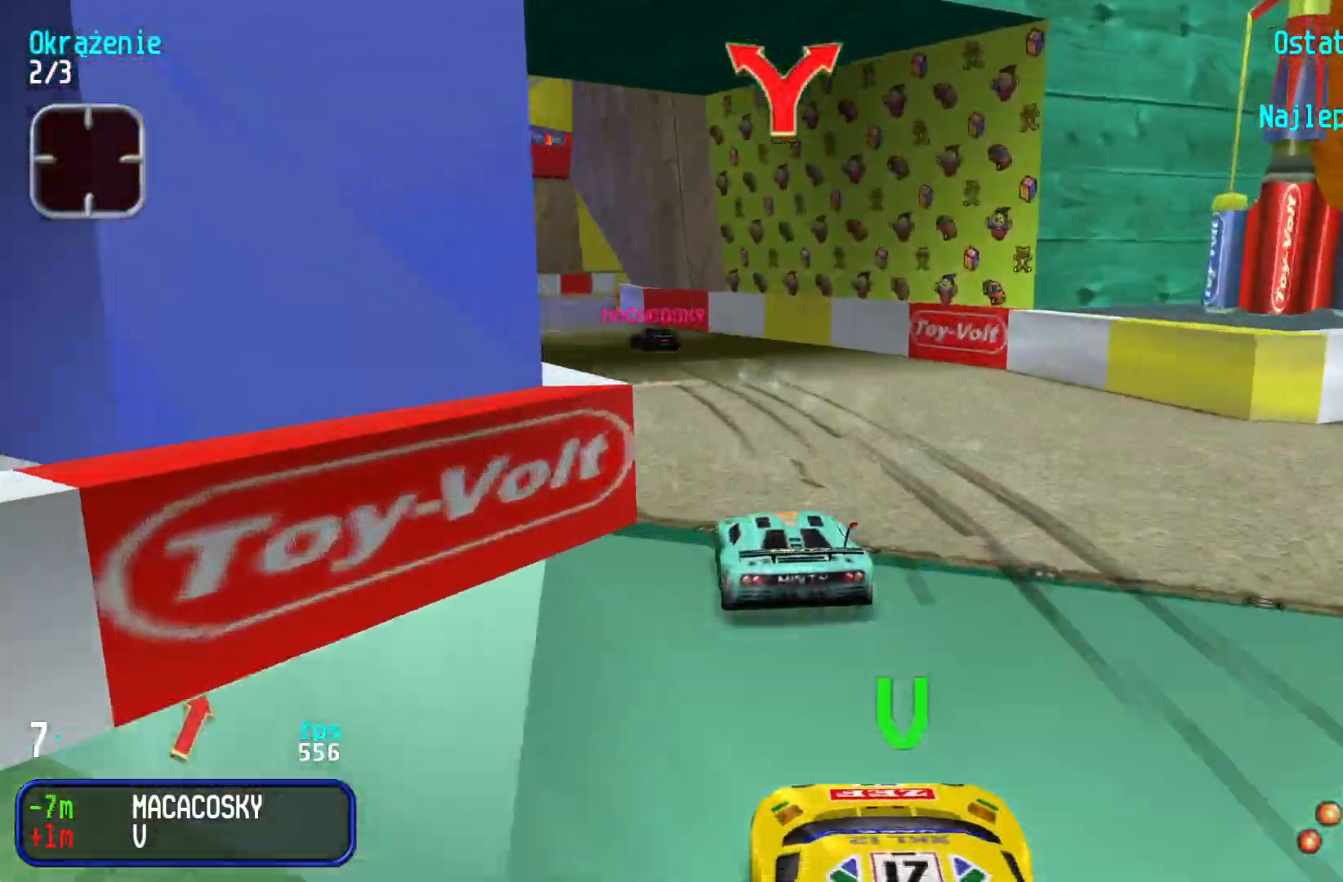
{"keys": ["right", "up"], "events": [[34, "left", "up"], [67, "left", "down"], [167, "left", "up"], [450, "right", "down"]]}
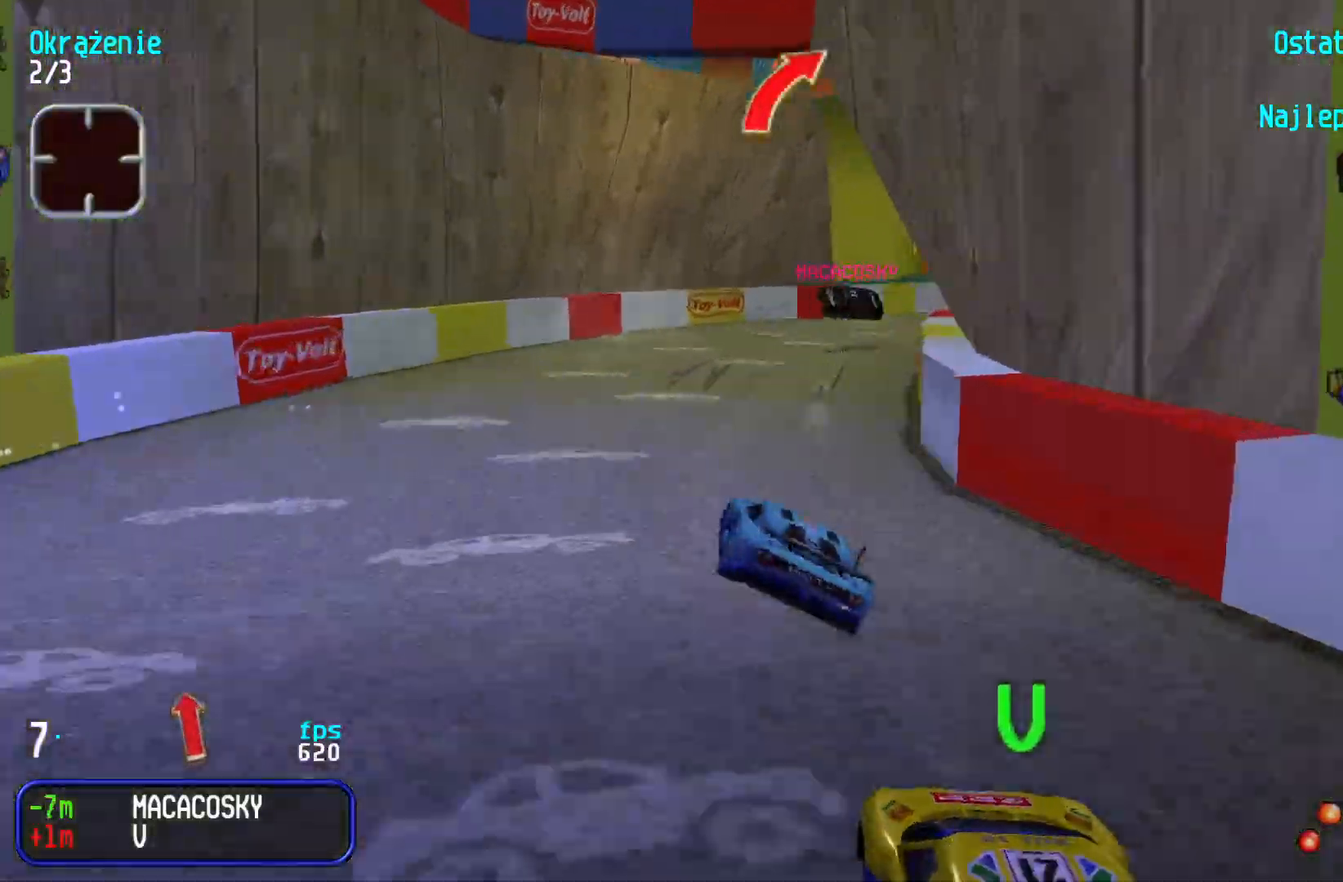
{"keys": ["right", "up"], "events": []}
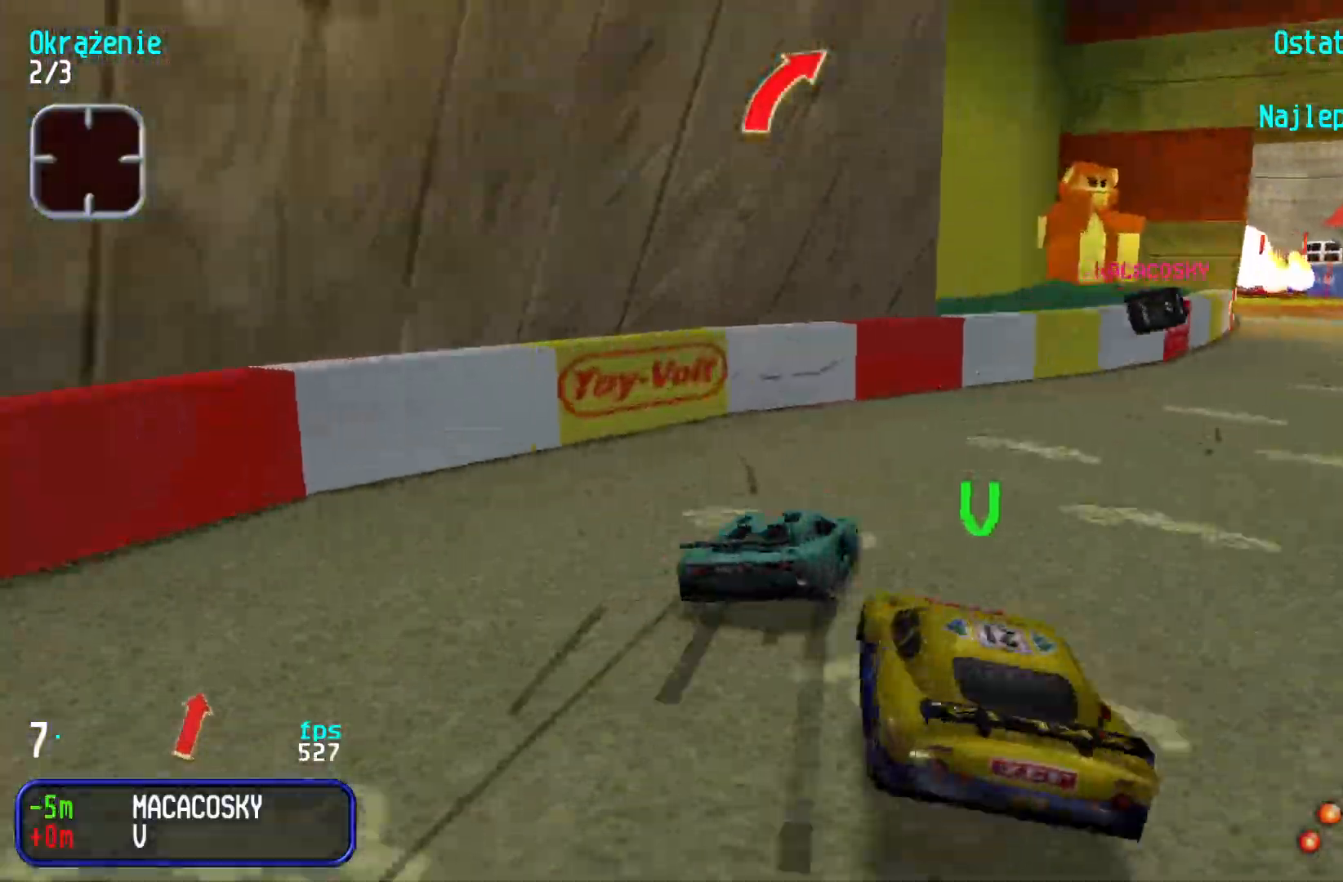
{"keys": ["up"], "events": [[34, "right", "up"], [117, "right", "down"], [200, "right", "up"], [267, "left", "down"], [500, "left", "up"]]}
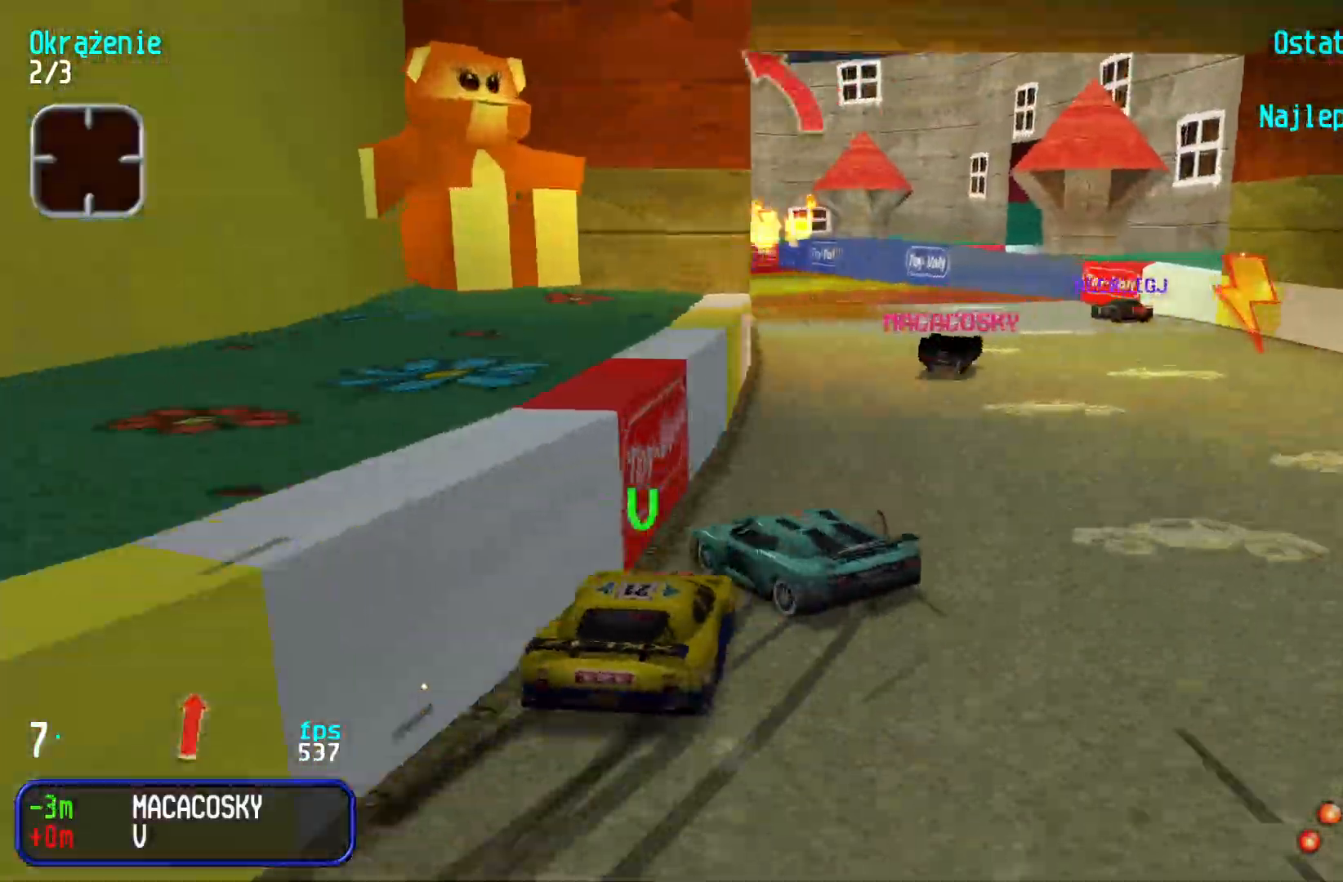
{"keys": ["down", "right"], "events": [[67, "right", "down"], [284, "up", "up"], [300, "down", "down"]]}
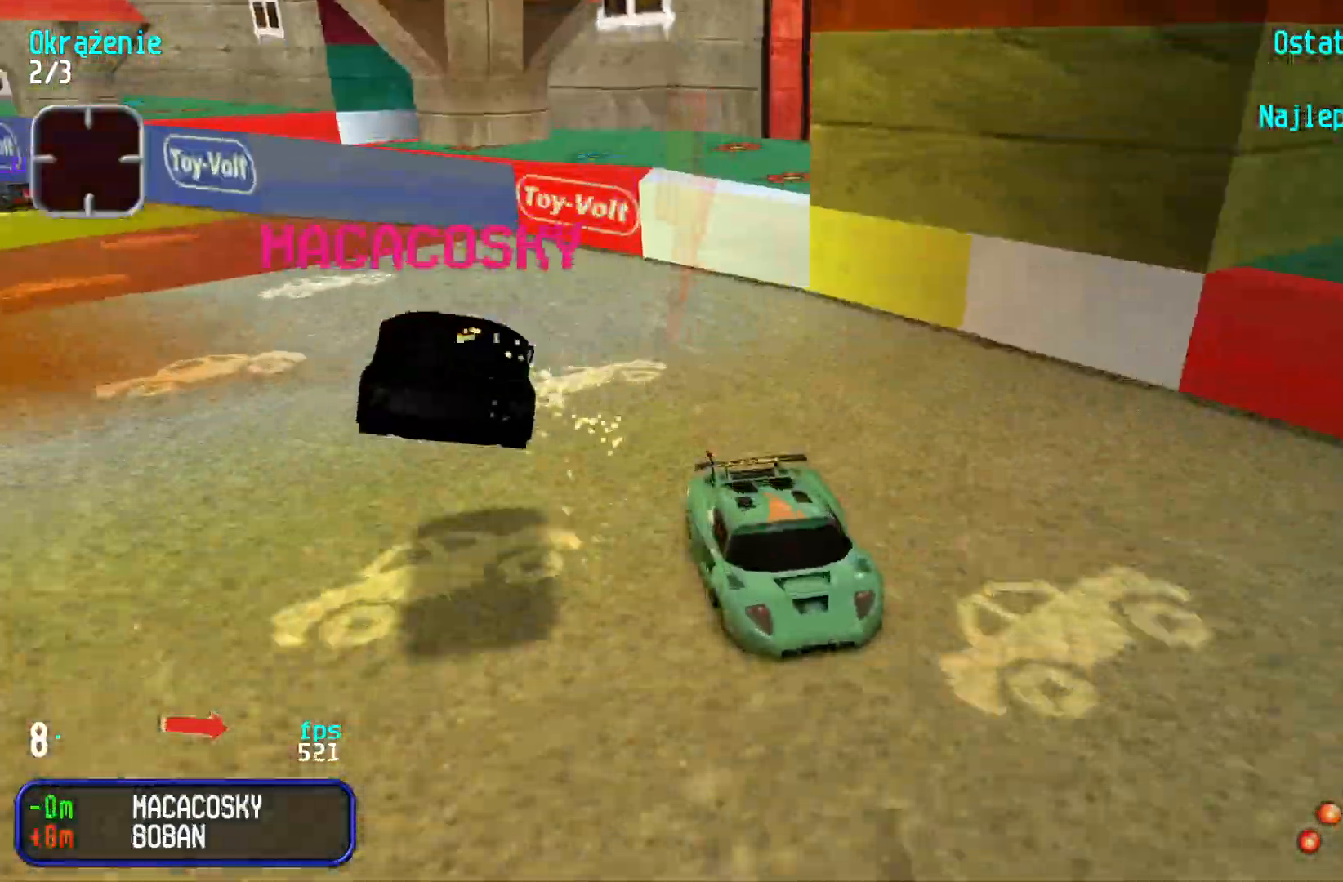
{"keys": ["down"], "events": [[67, "right", "up"], [134, "right", "down"], [417, "right", "up"]]}
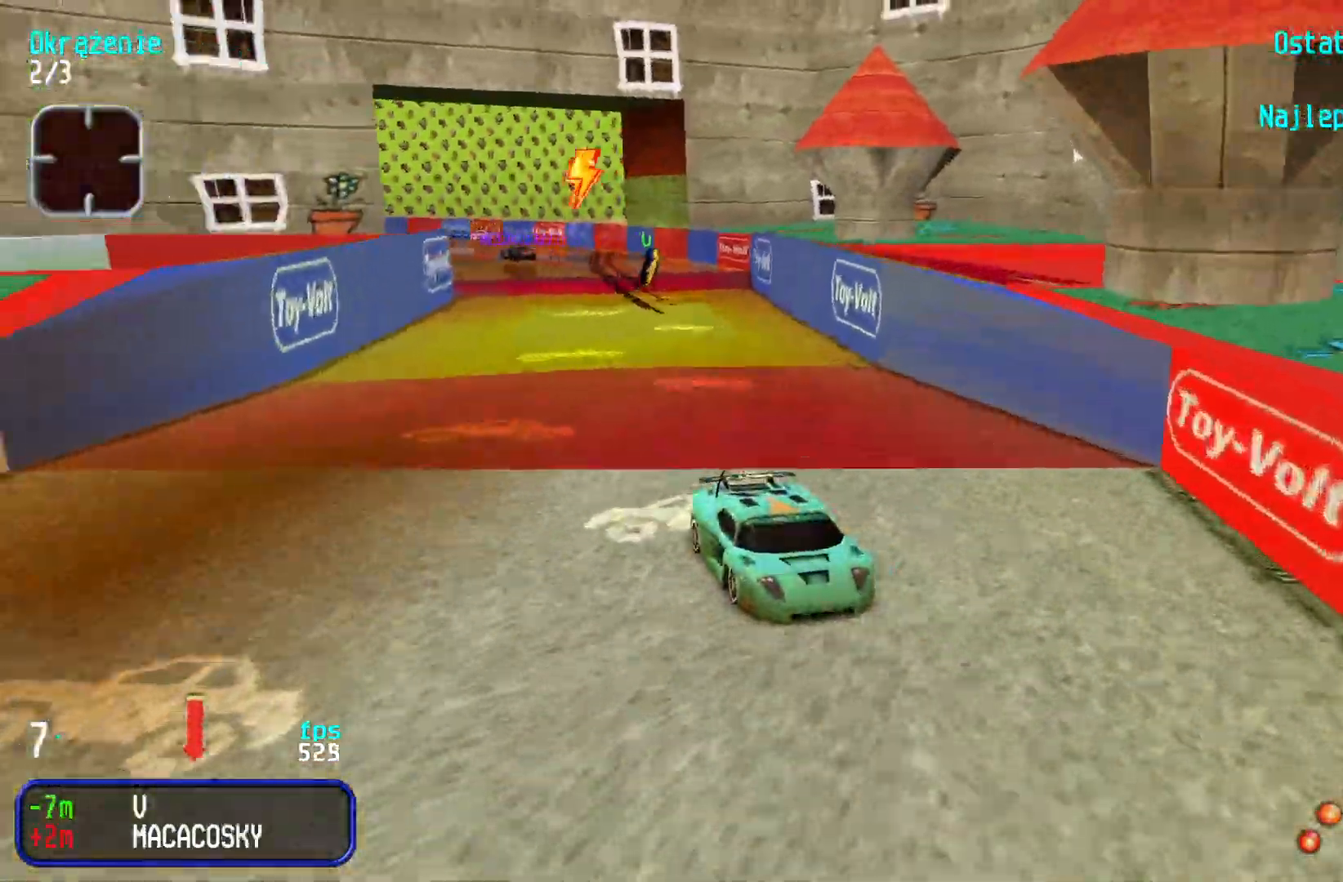
{"keys": ["down"], "events": [[67, "left", "down"], [167, "left", "up"], [350, "right", "down"], [467, "right", "up"]]}
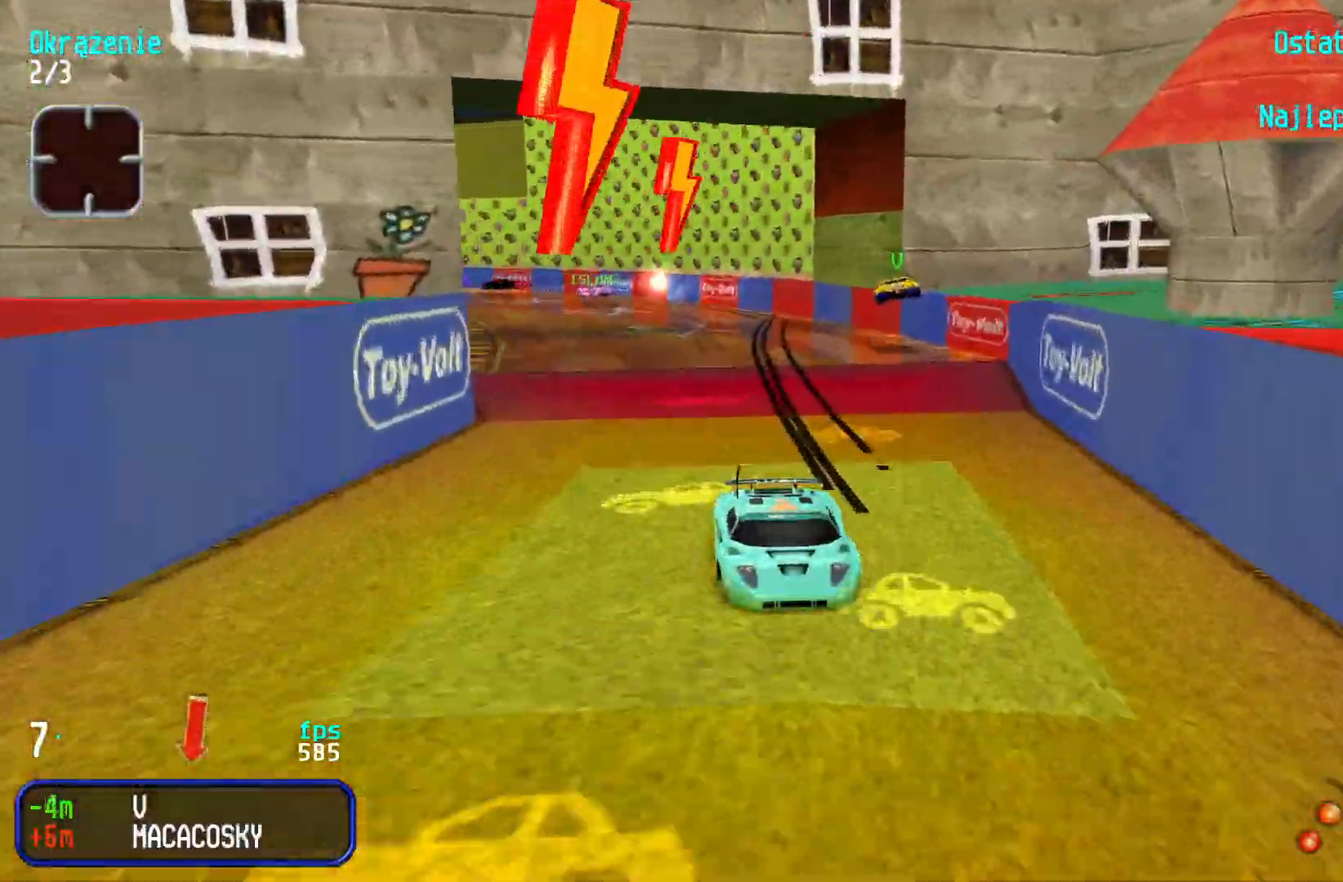
{"keys": ["down", "right"], "events": [[34, "right", "down"], [150, "right", "up"], [217, "right", "down"], [367, "right", "up"], [434, "right", "down"]]}
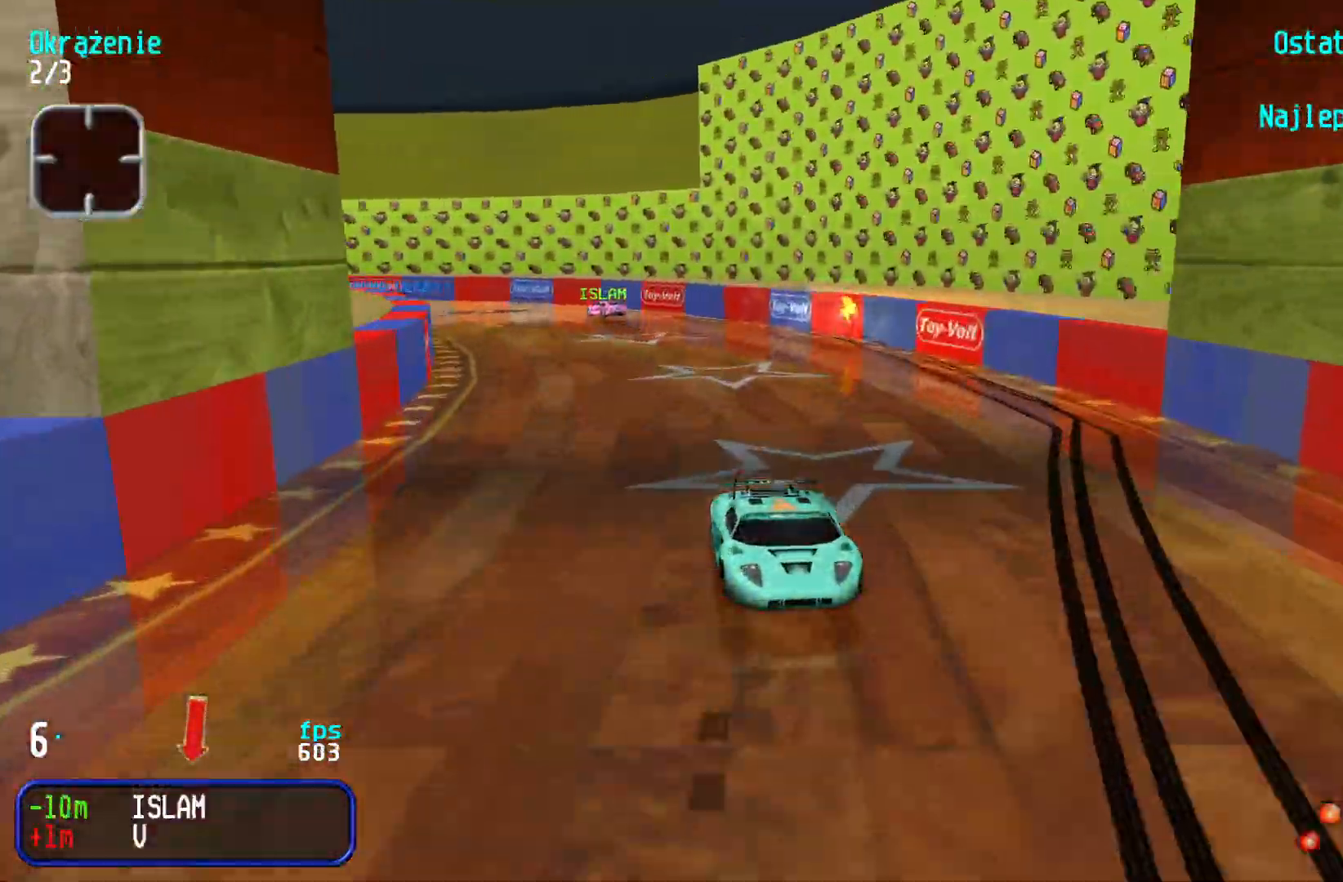
{"keys": ["right"], "events": [[84, "right", "up"], [134, "right", "down"], [334, "right", "up"], [367, "right", "down"], [500, "down", "up"]]}
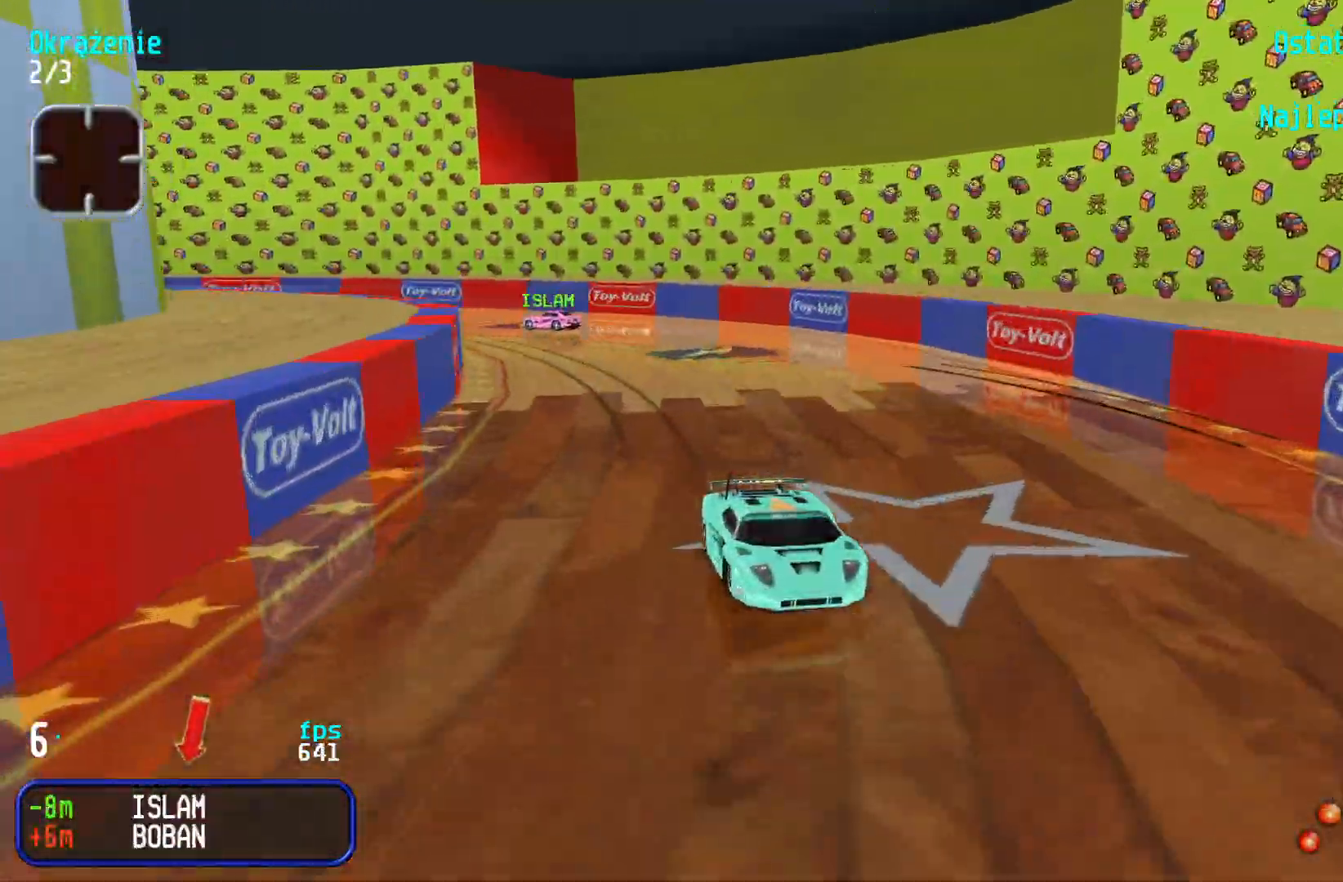
{"keys": ["down", "right"], "events": [[184, "down", "down"], [267, "right", "up"], [317, "right", "down"]]}
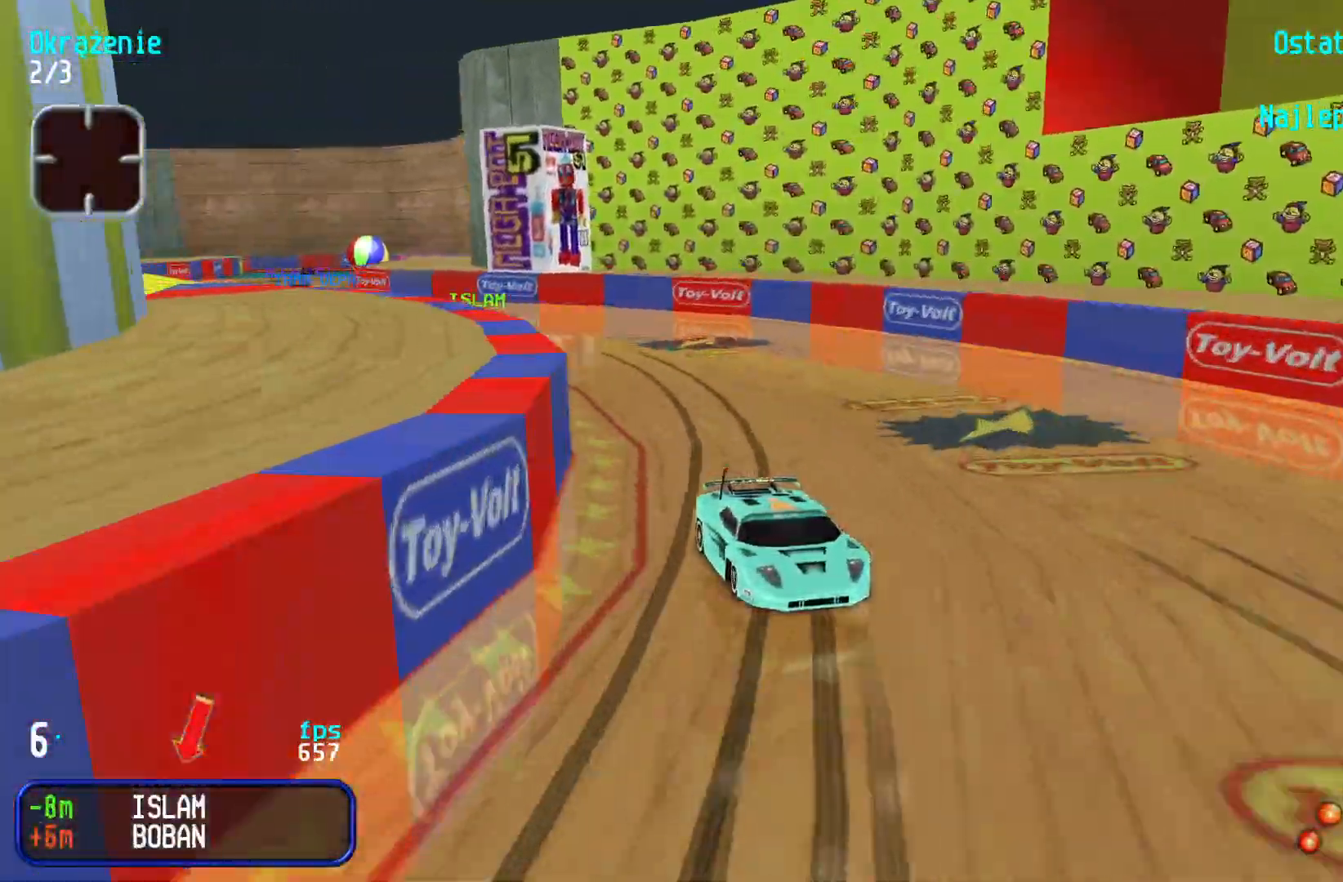
{"keys": ["down", "right"], "events": [[117, "right", "up"], [200, "right", "down"], [334, "right", "up"], [384, "right", "down"]]}
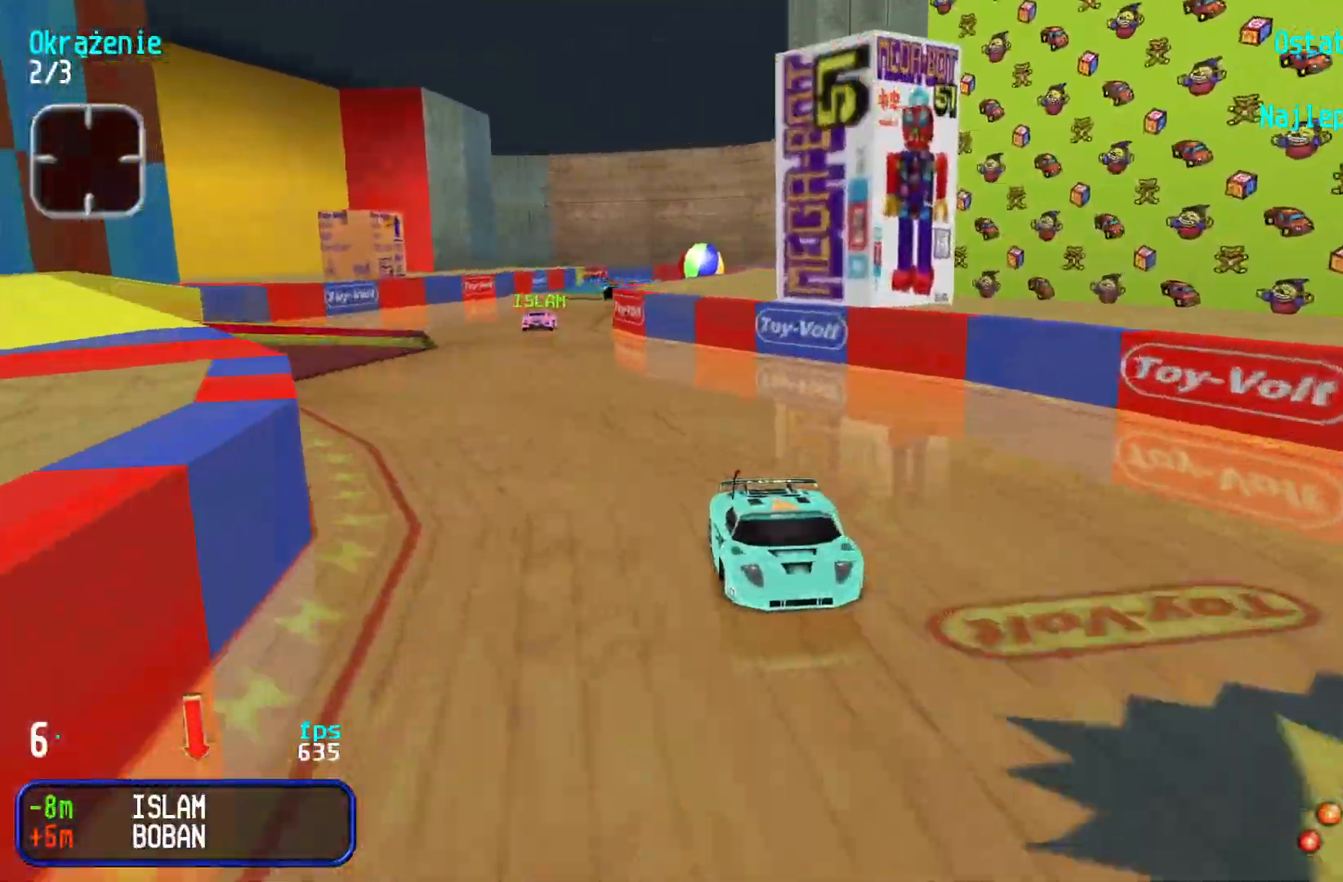
{"keys": ["down"], "events": [[50, "right", "up"], [100, "right", "down"], [200, "right", "up"], [334, "left", "down"], [484, "left", "up"]]}
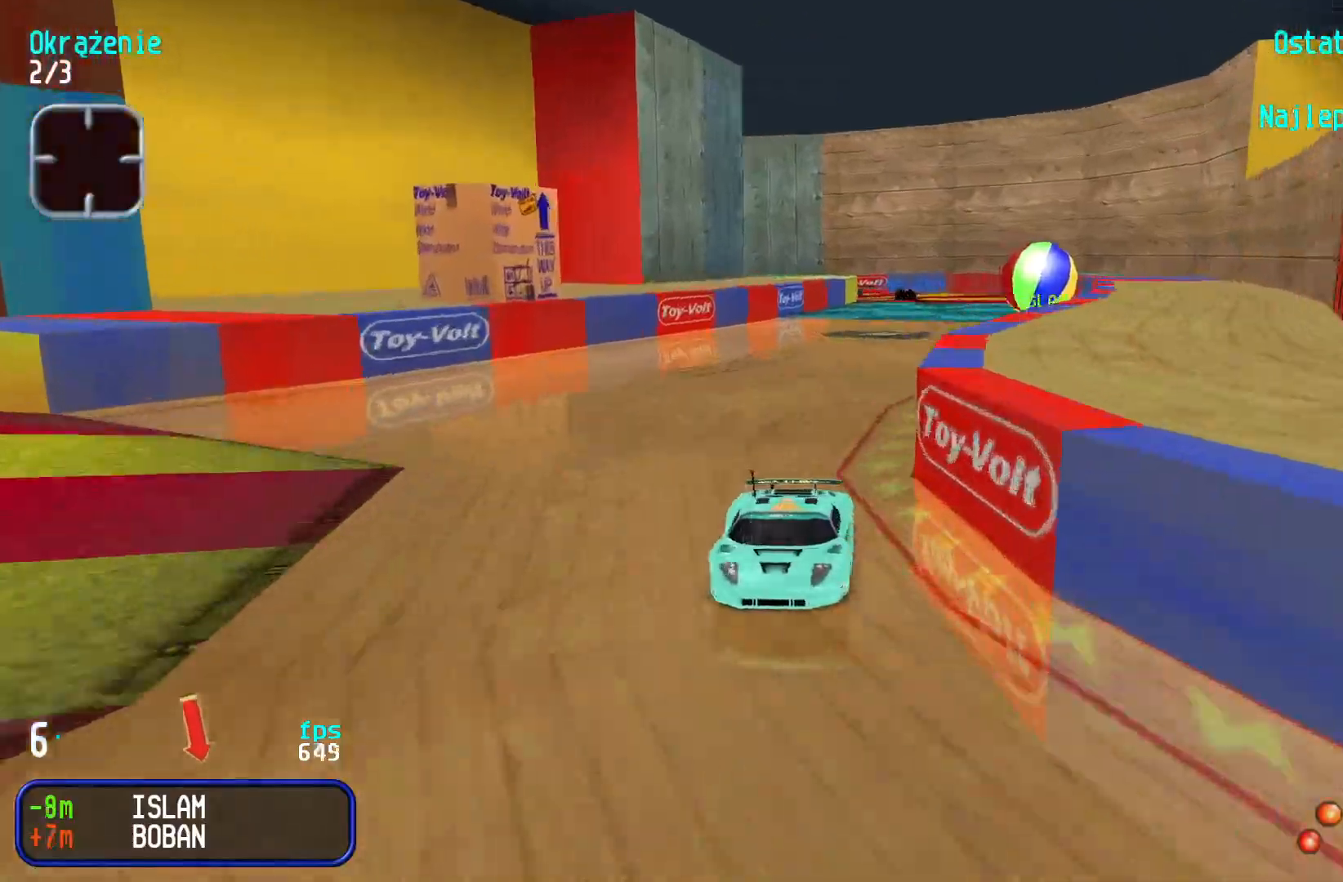
{"keys": ["down", "right"], "events": [[34, "left", "down"], [134, "left", "up"], [184, "left", "down"], [250, "left", "up"], [450, "right", "down"]]}
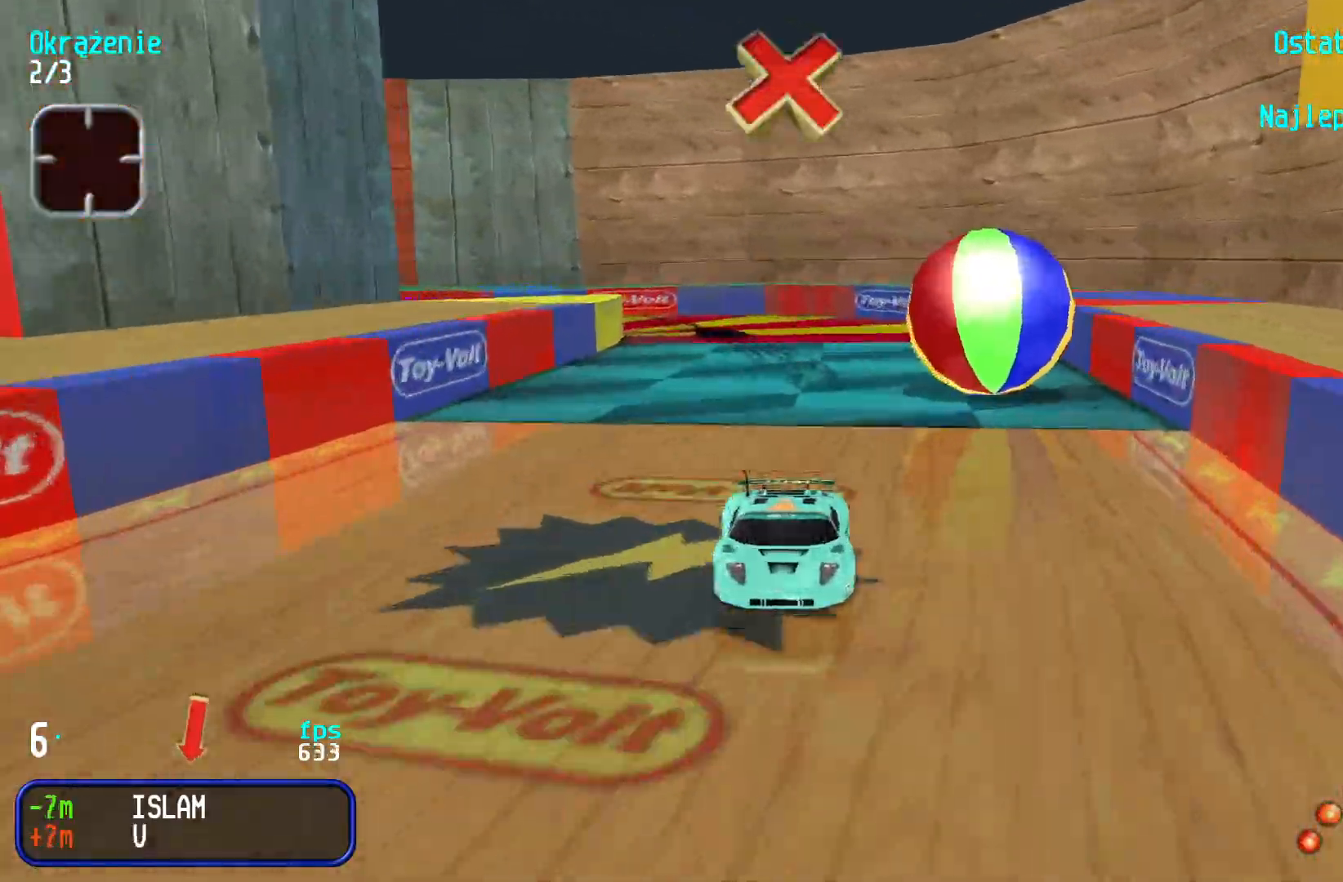
{"keys": ["down", "right"], "events": [[67, "down", "up"], [167, "down", "down"], [200, "down", "up"], [434, "down", "down"]]}
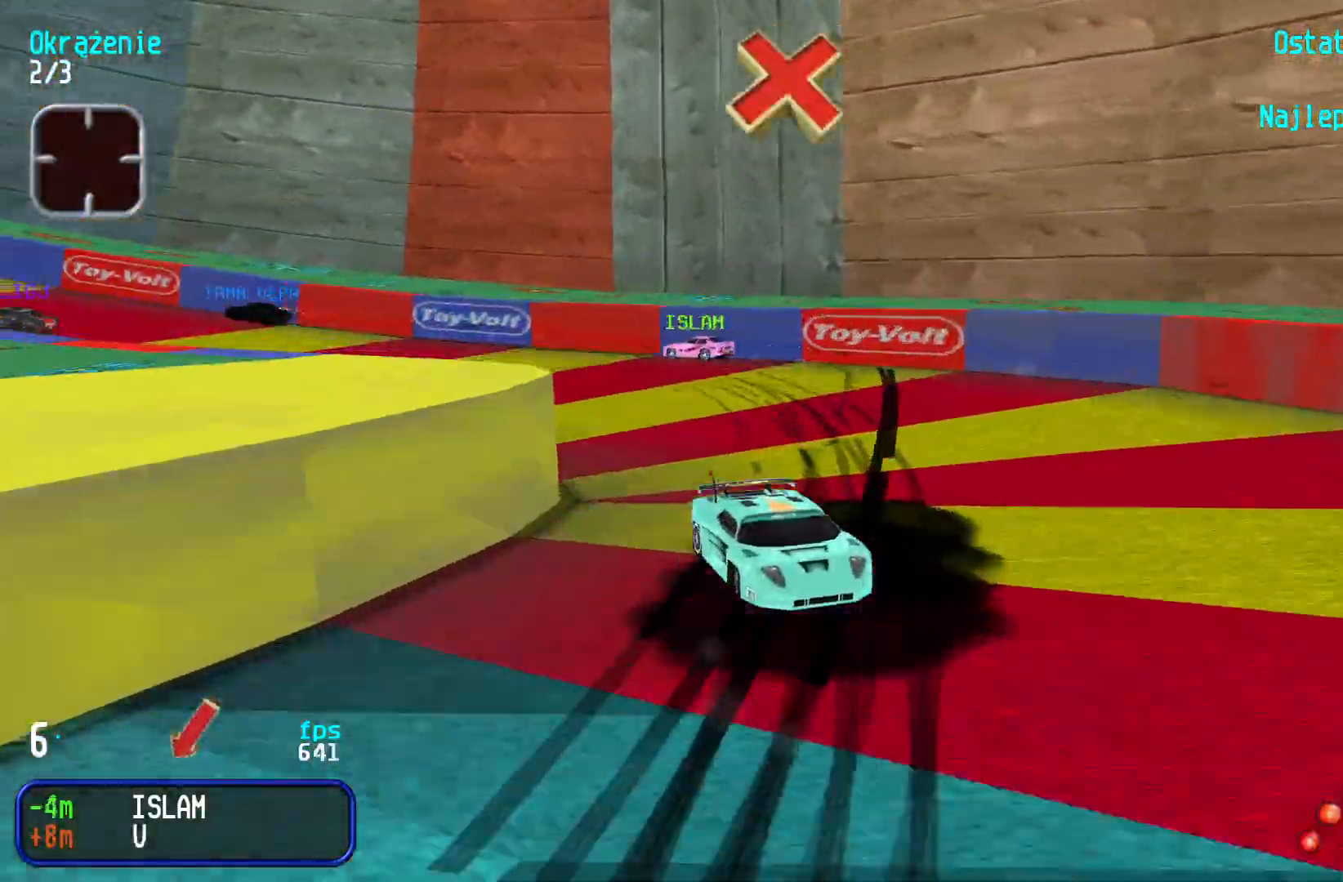
{"keys": ["down"], "events": [[134, "right", "up"]]}
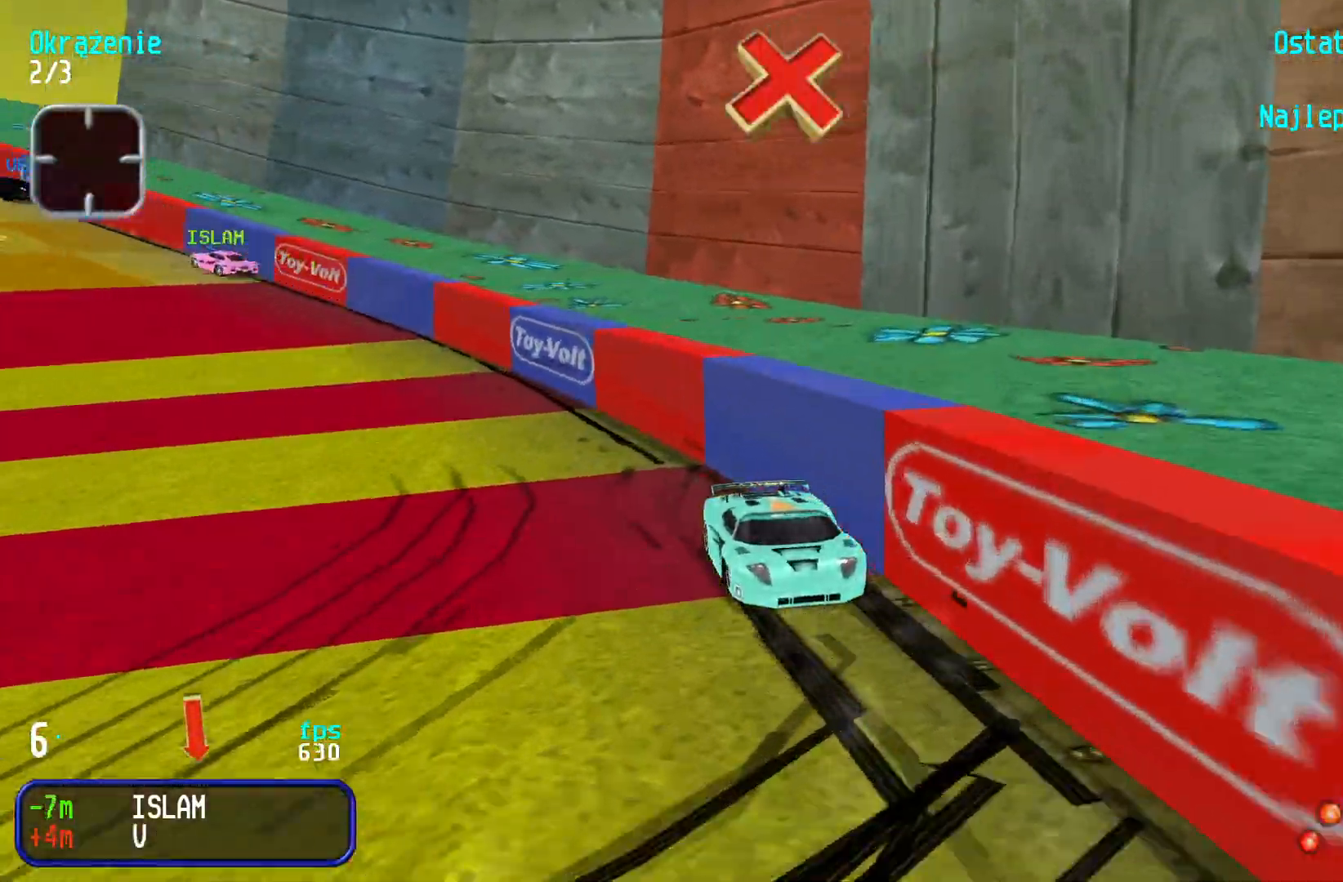
{"keys": ["down", "right"], "events": [[134, "right", "down"], [367, "right", "up"], [417, "right", "down"]]}
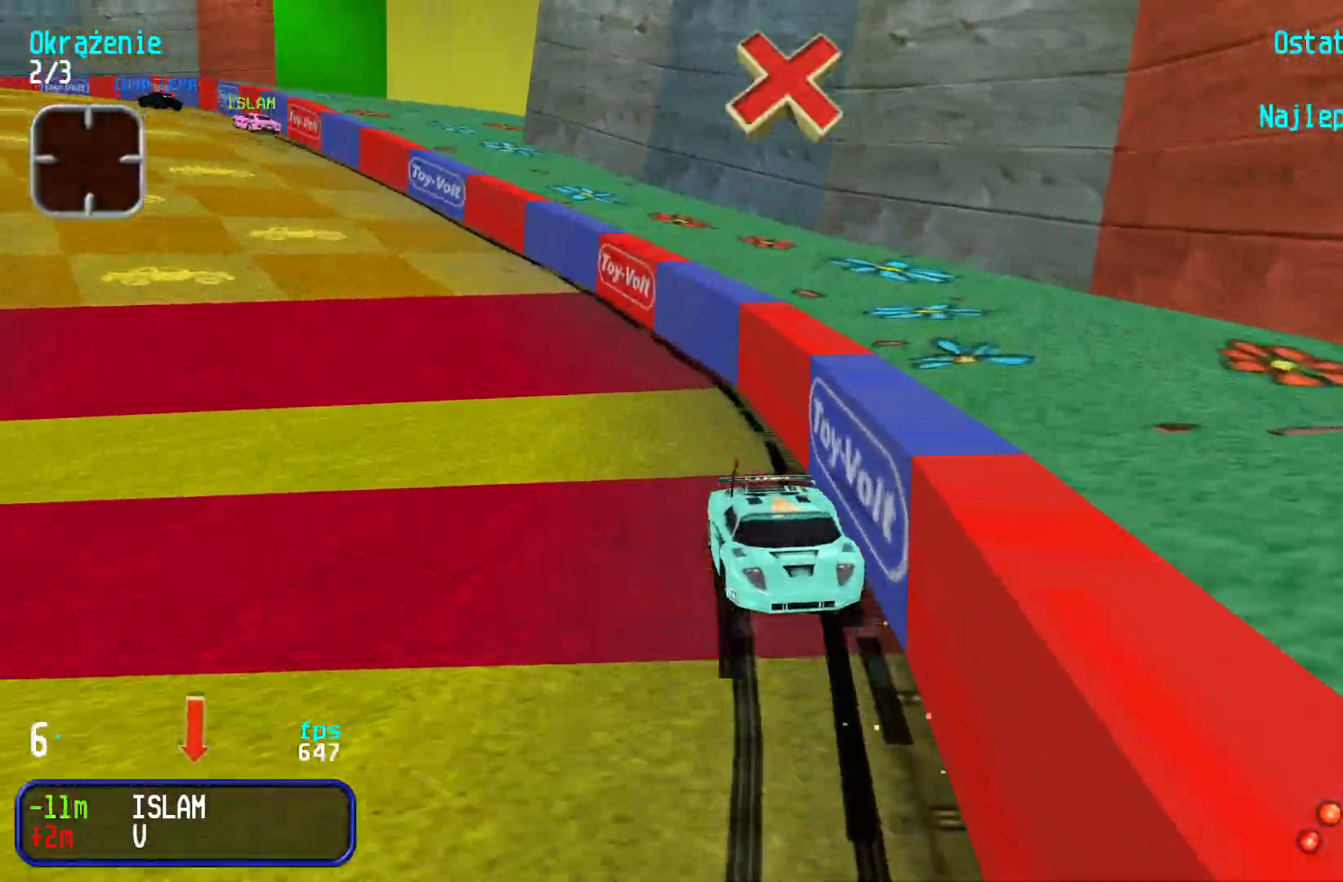
{"keys": ["down", "right"], "events": [[200, "right", "up"], [267, "right", "down"], [434, "right", "up"], [500, "right", "down"]]}
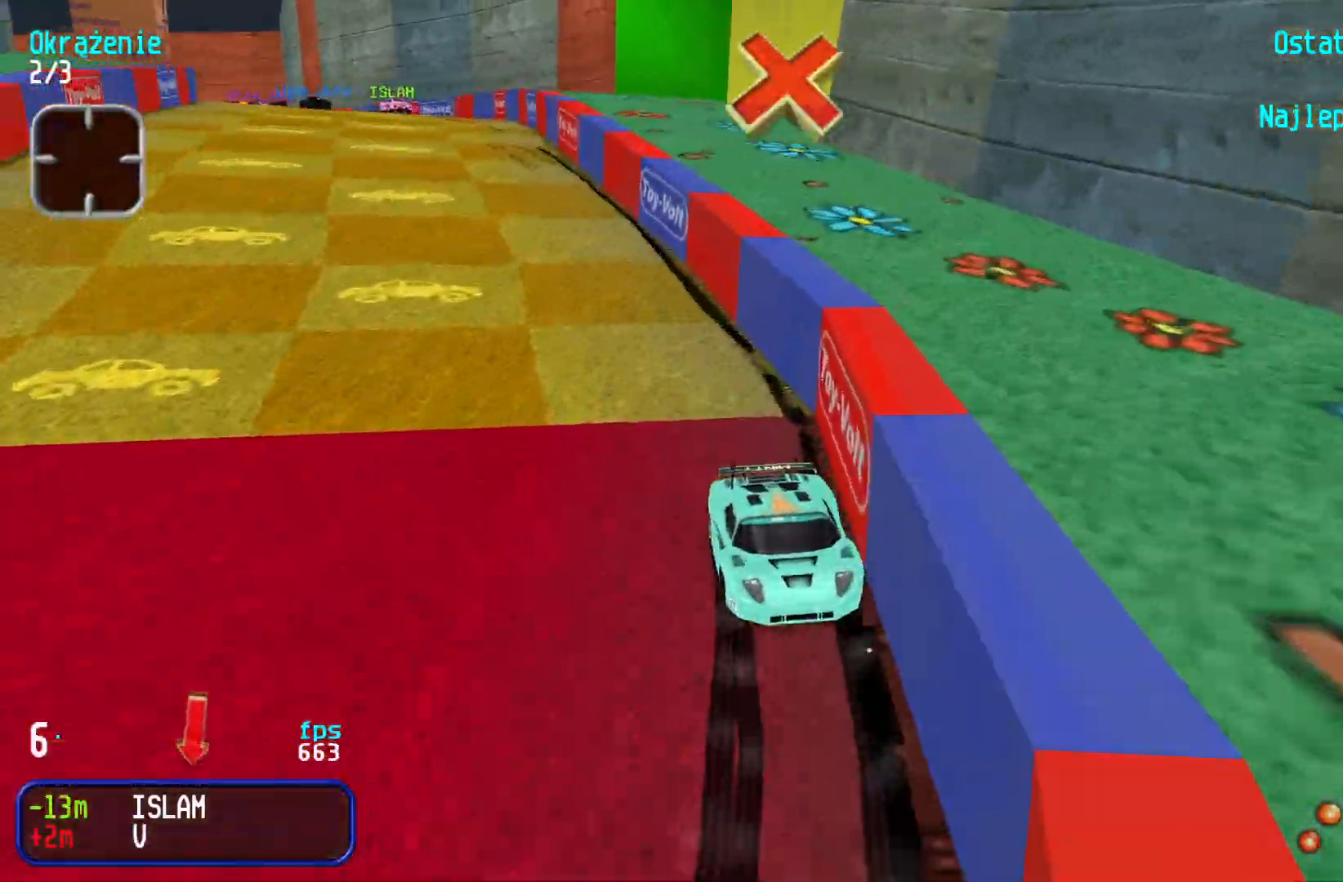
{"keys": ["down", "right"], "events": [[117, "right", "up"], [200, "right", "down"], [367, "right", "up"], [434, "right", "down"]]}
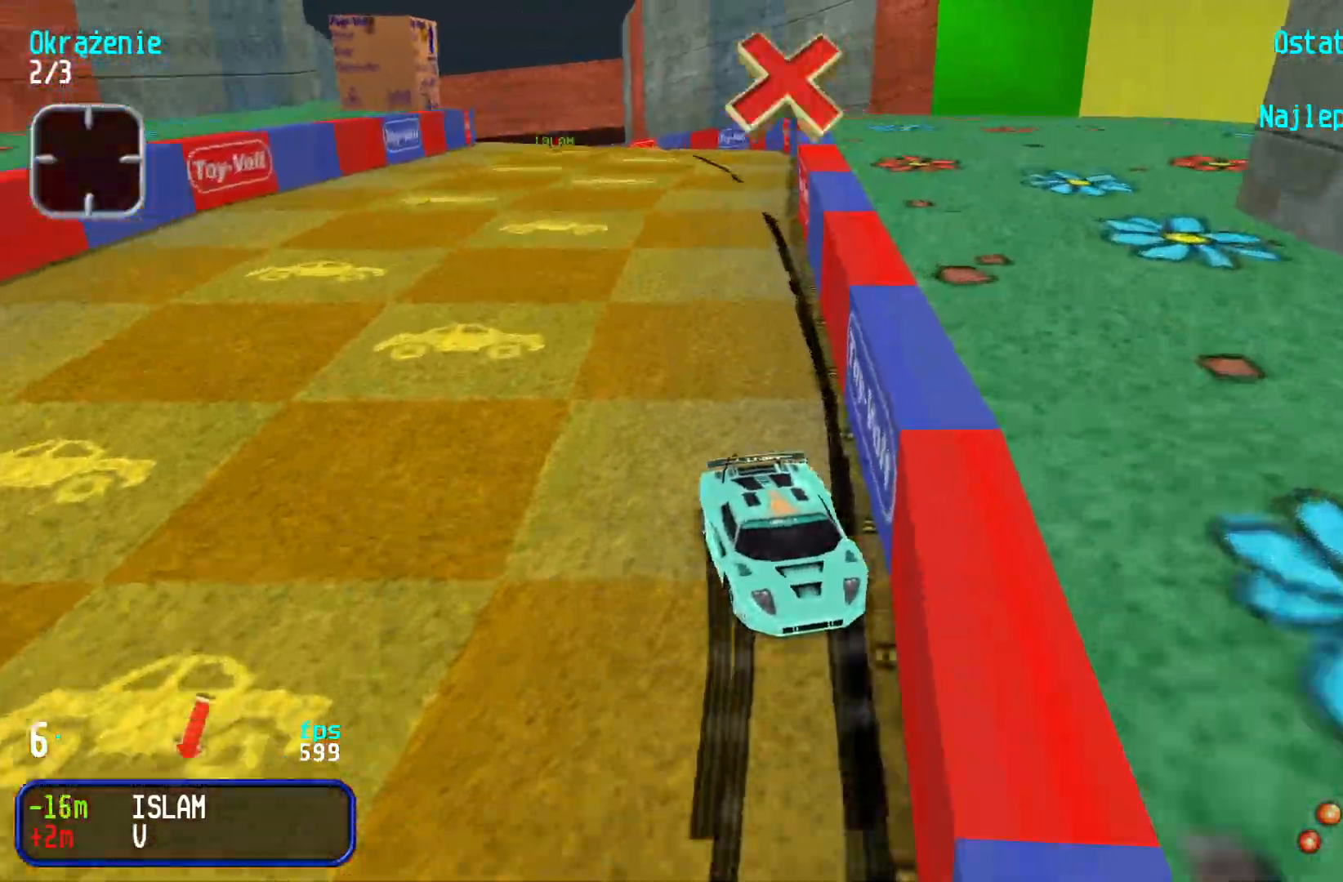
{"keys": ["down", "left"], "events": [[17, "right", "up"], [100, "left", "down"]]}
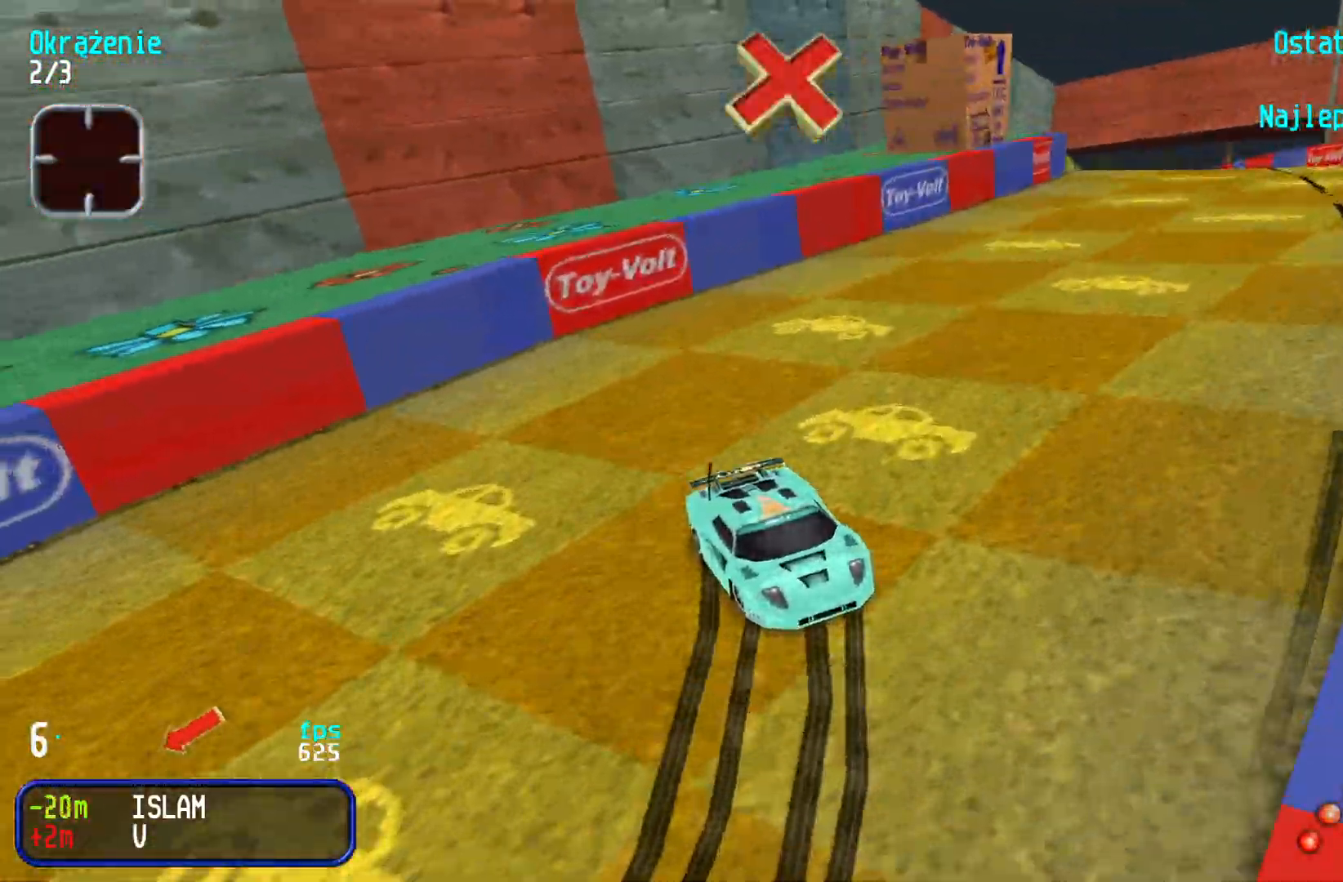
{"keys": ["down", "left"], "events": [[400, "left", "up"], [484, "left", "down"]]}
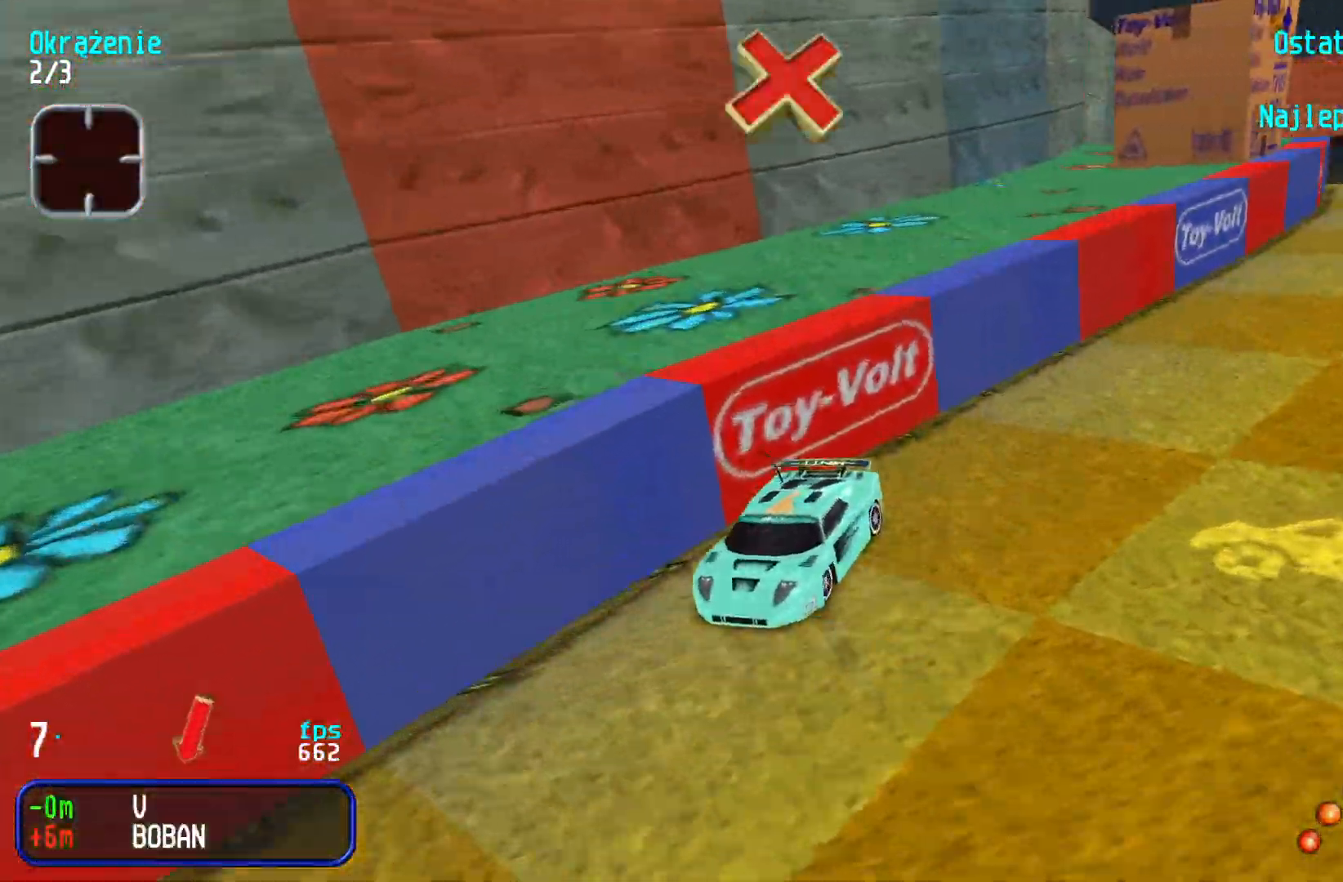
{"keys": ["down"], "events": [[100, "left", "up"], [250, "right", "down"], [500, "right", "up"]]}
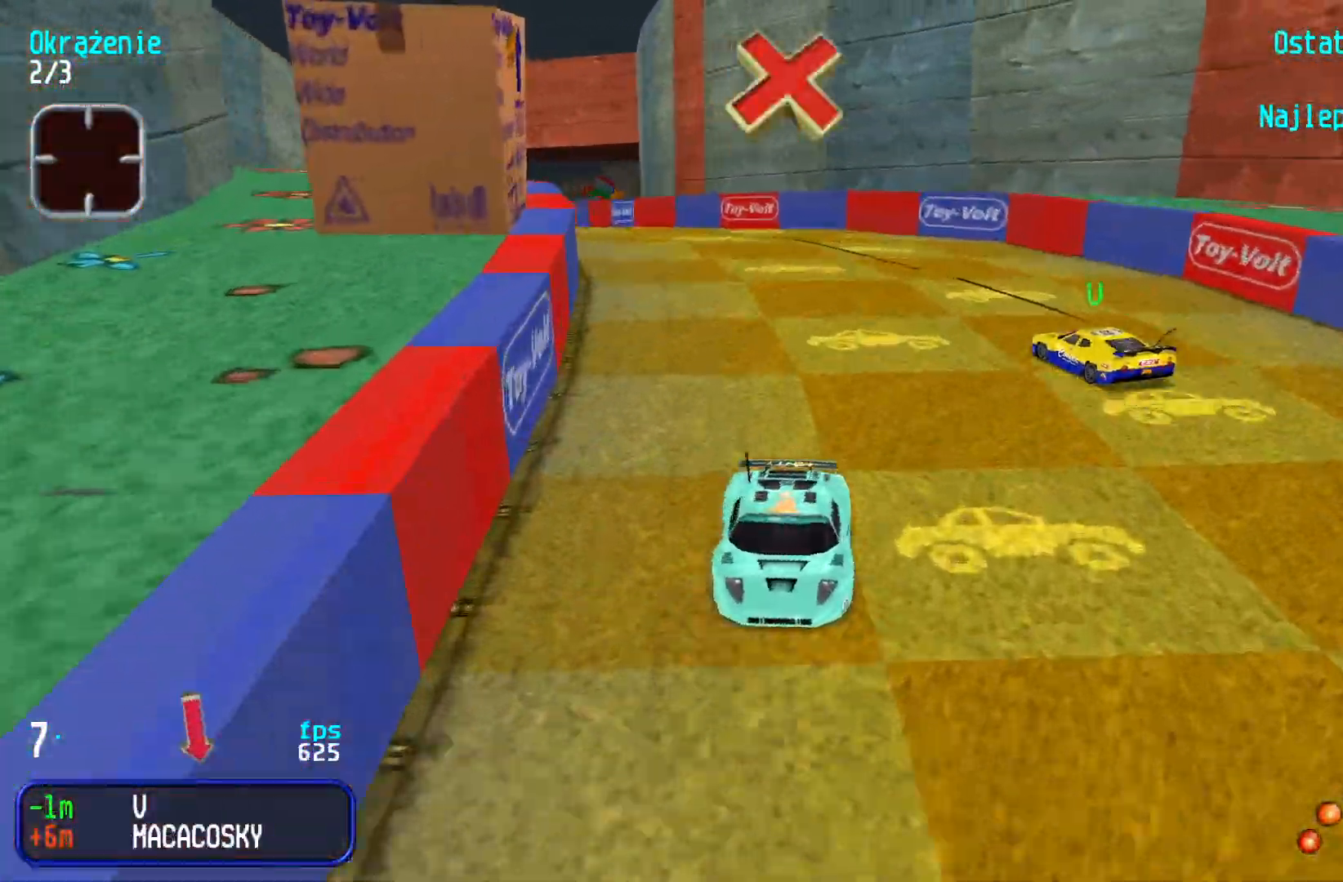
{"keys": ["down", "right"], "events": [[67, "right", "down"], [317, "right", "up"], [367, "right", "down"]]}
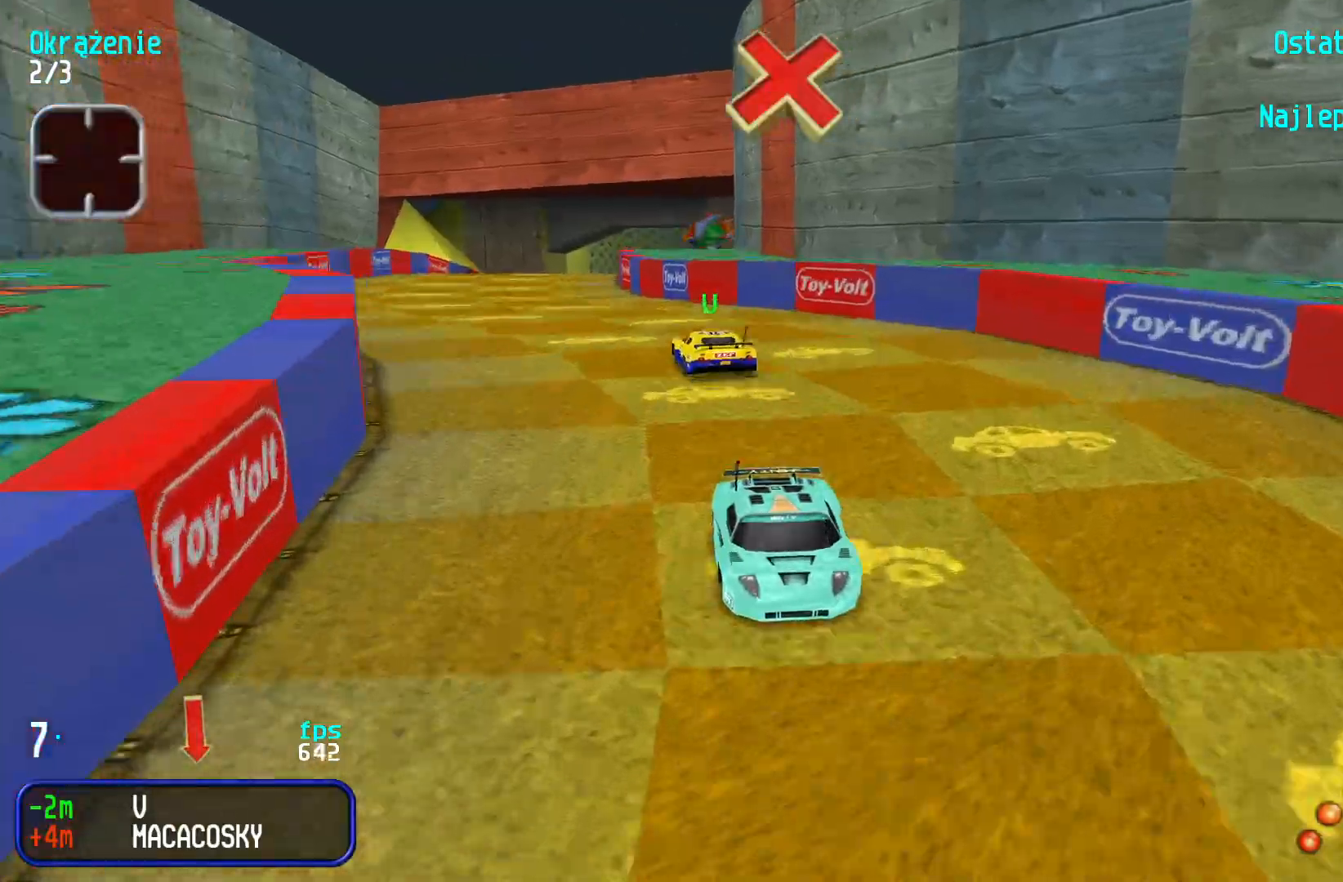
{"keys": ["down", "right"], "events": [[100, "right", "up"], [150, "right", "down"], [300, "right", "up"], [350, "right", "down"]]}
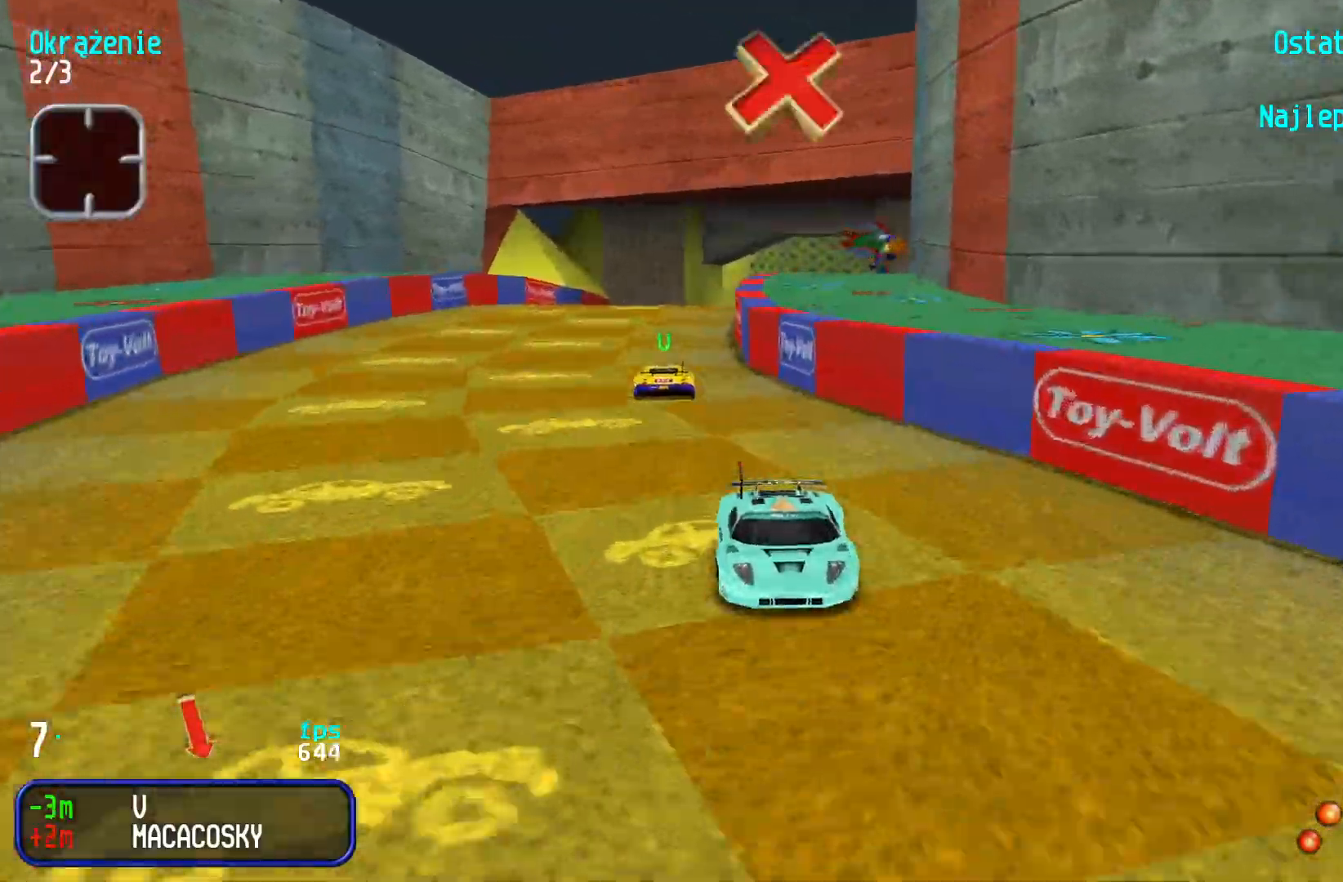
{"keys": ["down", "left"], "events": [[34, "right", "up"], [100, "right", "down"], [184, "right", "up"], [250, "left", "down"], [384, "left", "up"], [450, "left", "down"]]}
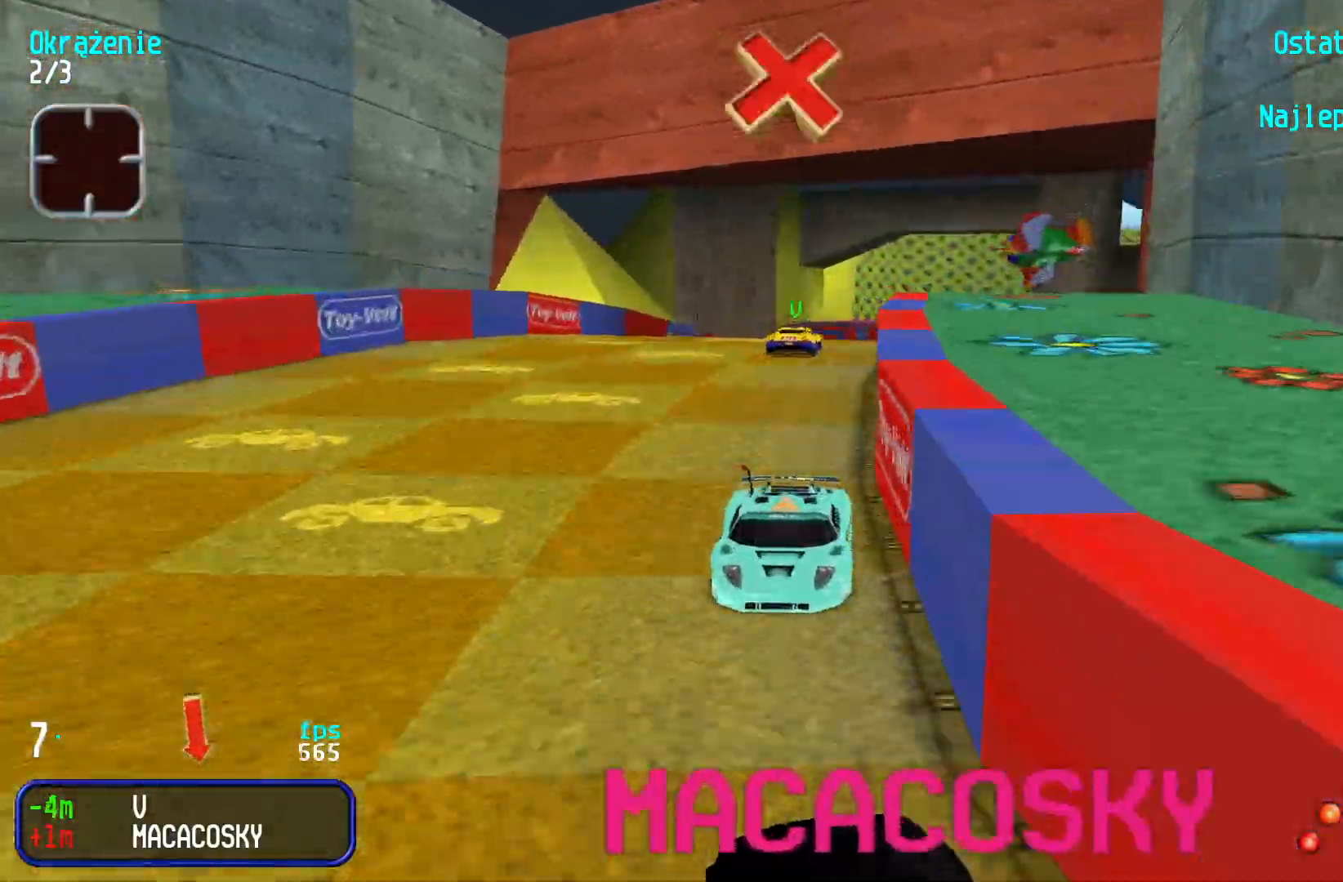
{"keys": ["down"], "events": [[17, "left", "up"], [100, "left", "down"], [167, "left", "up"]]}
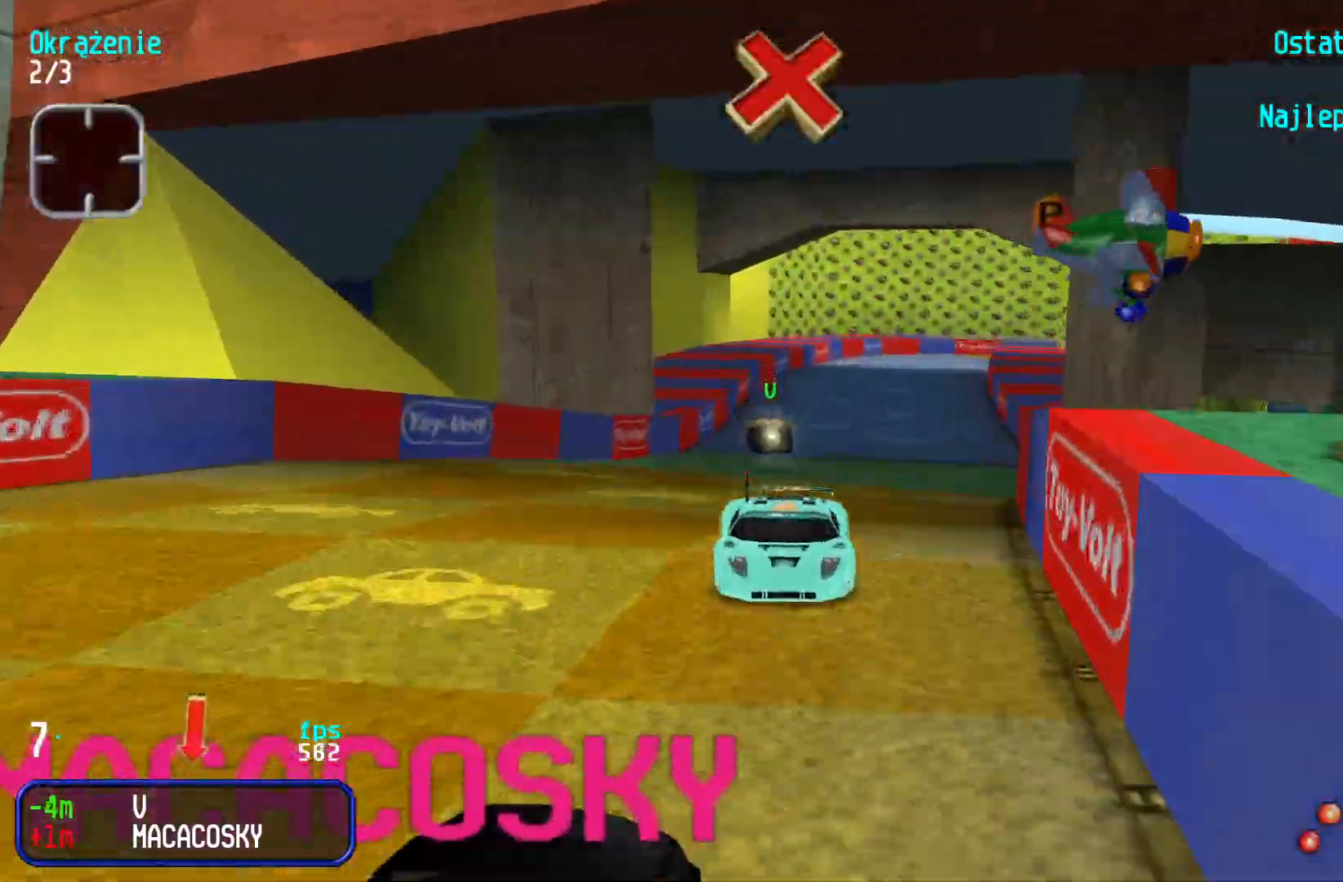
{"keys": ["down"], "events": [[400, "left", "down"], [484, "left", "up"]]}
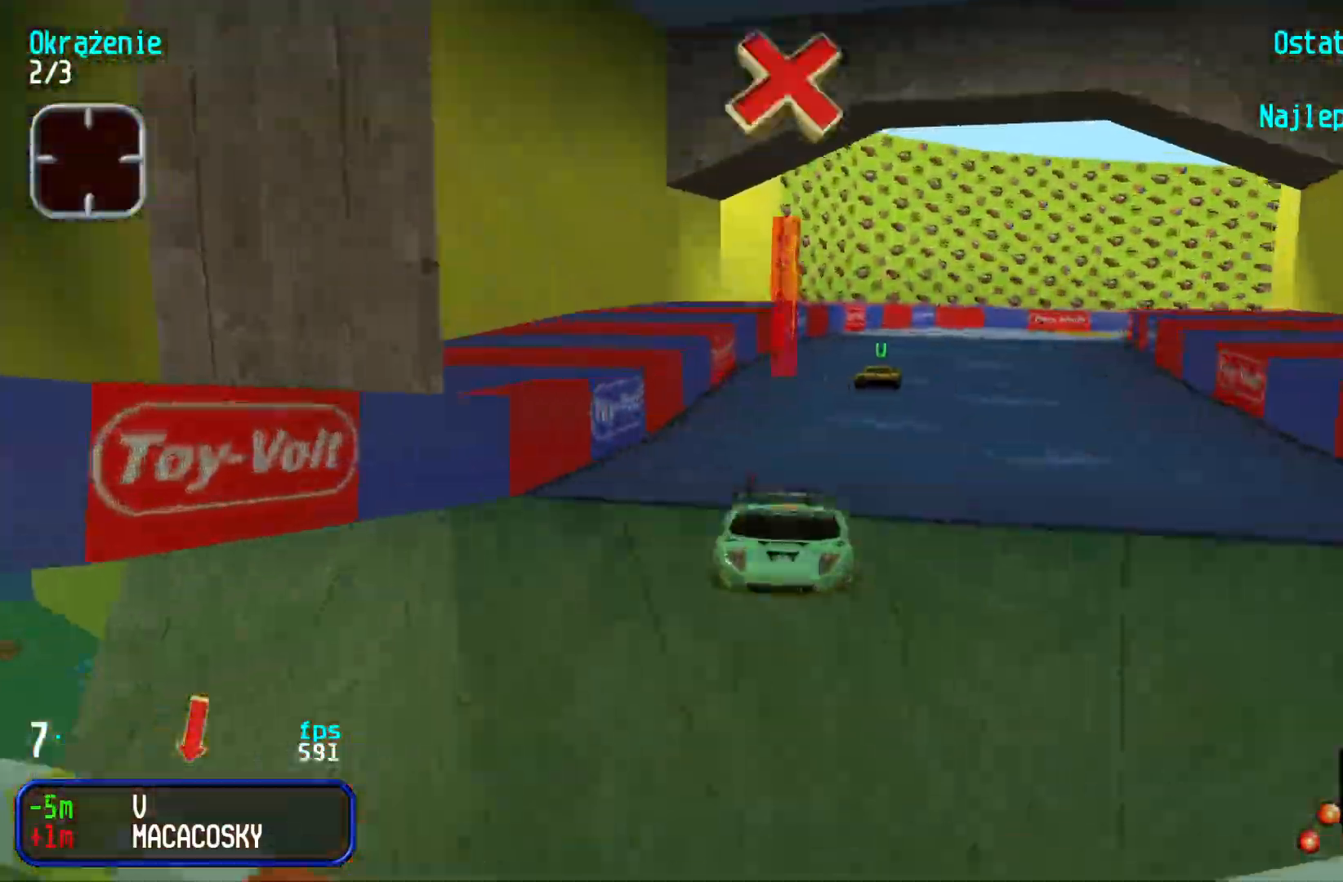
{"keys": ["down", "left"], "events": [[67, "left", "down"], [167, "left", "up"], [217, "left", "down"], [350, "left", "up"], [400, "left", "down"]]}
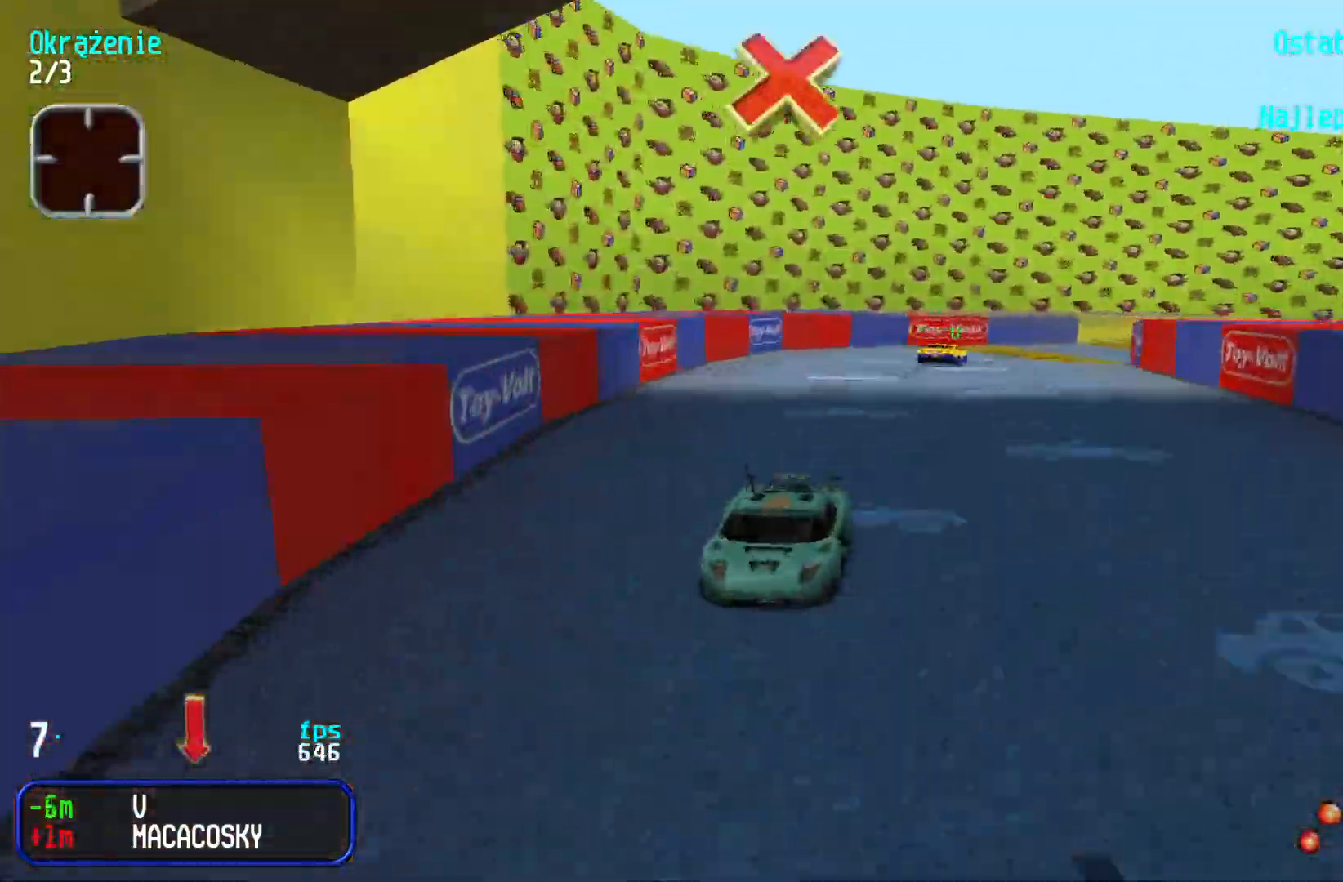
{"keys": ["down", "left"], "events": [[34, "left", "up"], [67, "left", "down"], [250, "left", "up"], [284, "left", "down"], [417, "left", "up"], [484, "left", "down"]]}